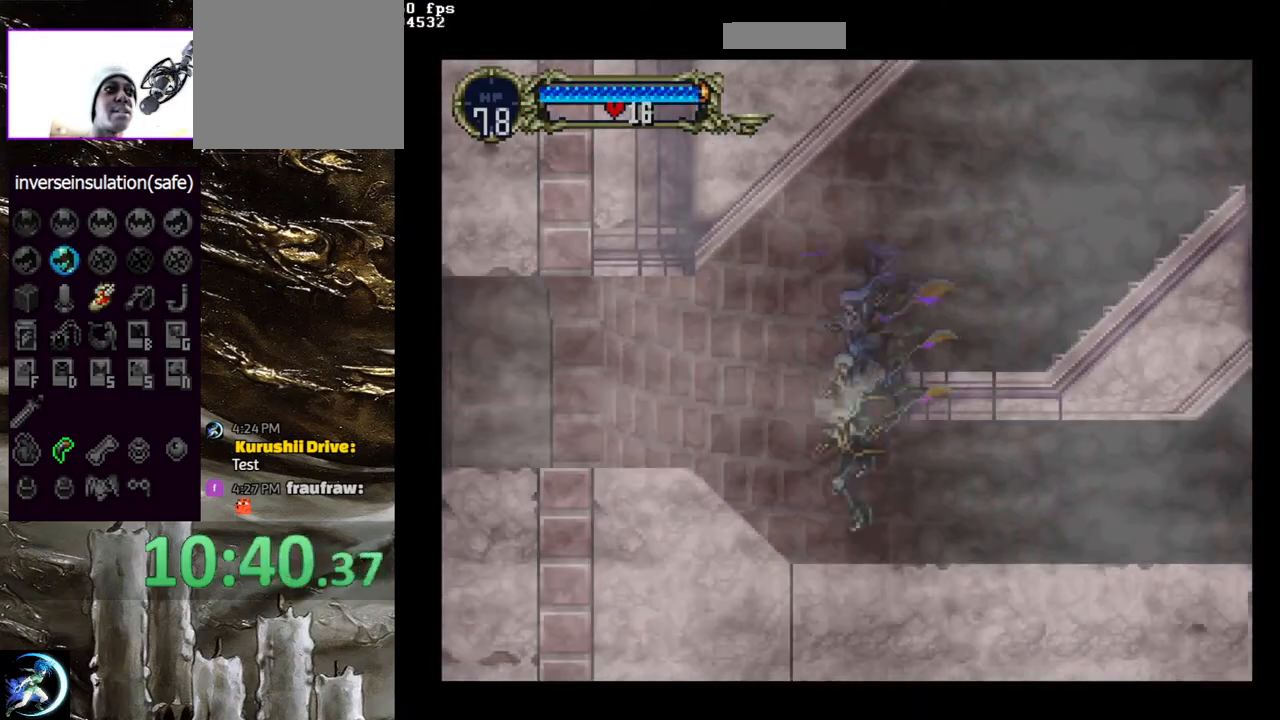
Gameplay with a controller (PlayStation layout); each line is a JSON object with the inputs held at the frame after it. "events" lists button and stick changes between this image and that frame as [ms after this image, input, new state], when the widget could be followed in between.
{"buttons": ["CIRCLE"], "left_stick": "center", "right_stick": "center", "events": [[17, "CIRCLE", "down"], [33, "TRIANGLE", "down"], [133, "TRIANGLE", "up"], [167, "CIRCLE", "up"], [217, "CIRCLE", "down"], [233, "TRIANGLE", "down"], [317, "TRIANGLE", "up"], [350, "CIRCLE", "up"], [383, "CIRCLE", "down"], [417, "TRIANGLE", "down"], [483, "TRIANGLE", "up"]]}
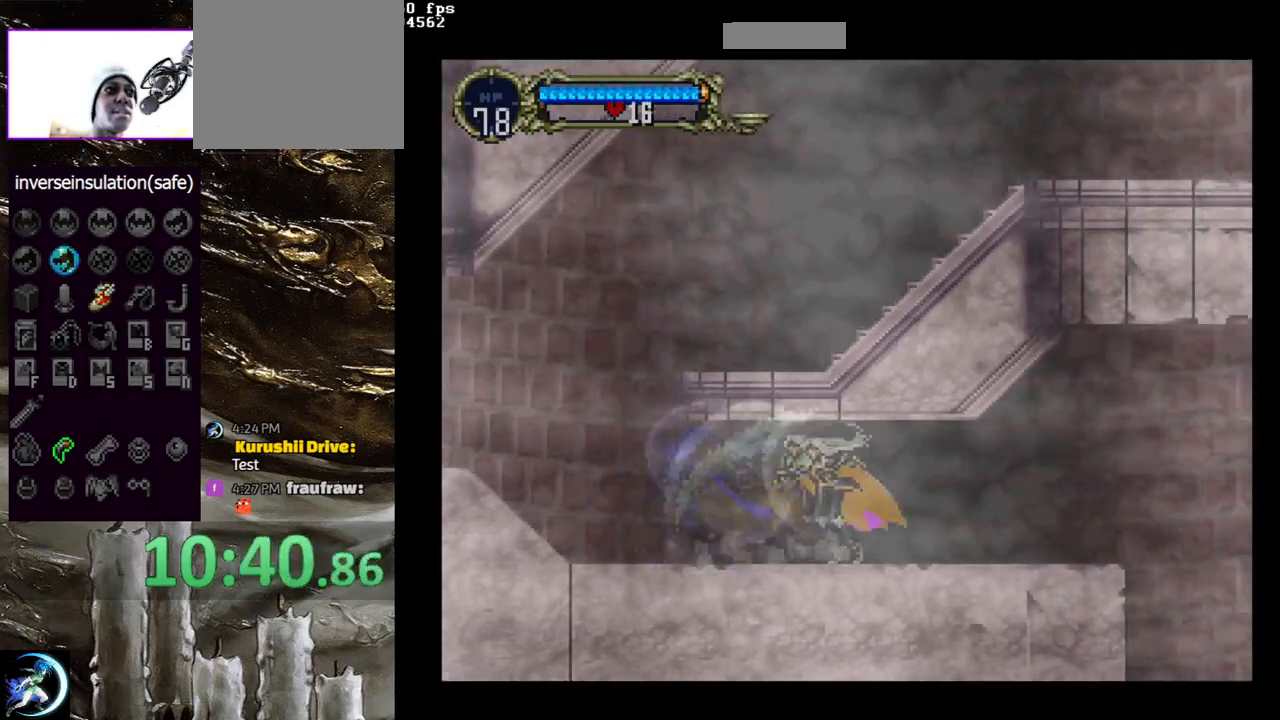
{"buttons": ["CIRCLE"], "left_stick": "center", "right_stick": "center", "events": [[17, "CIRCLE", "up"], [67, "CIRCLE", "down"], [200, "CIRCLE", "up"], [267, "CIRCLE", "down"], [300, "TRIANGLE", "down"], [367, "TRIANGLE", "up"], [400, "CIRCLE", "up"], [467, "CIRCLE", "down"]]}
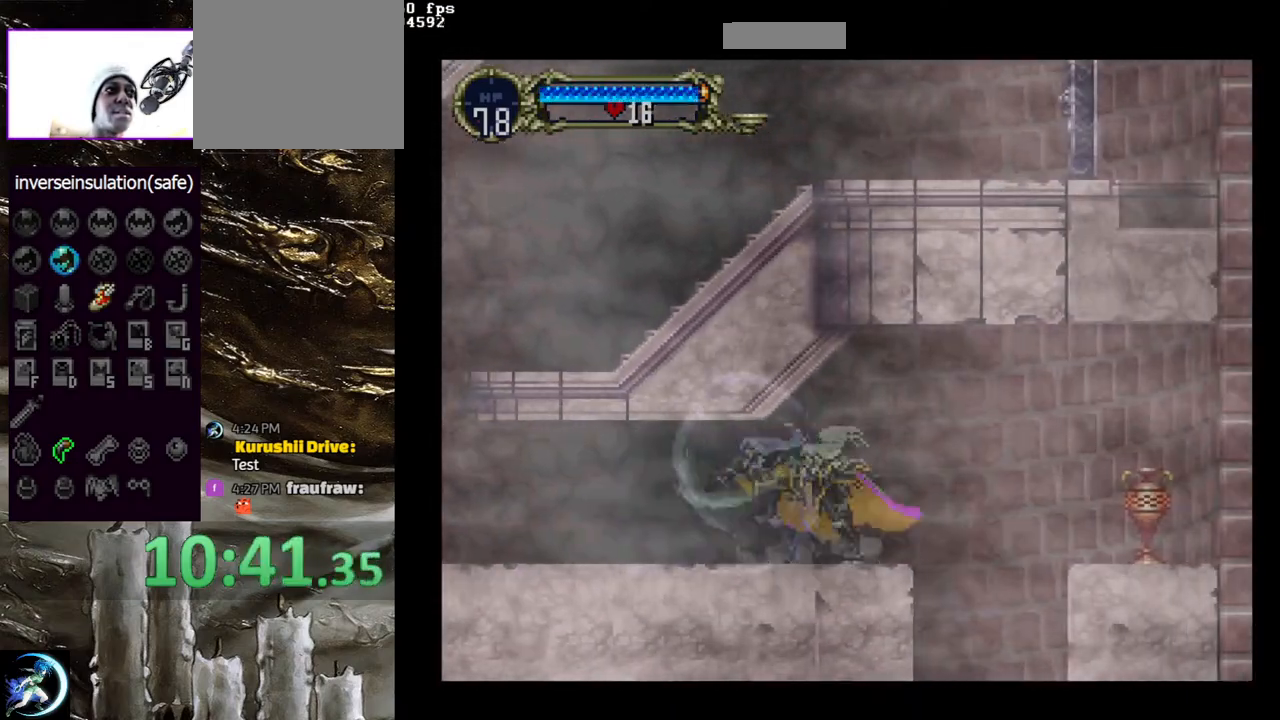
{"buttons": ["DPAD_RIGHT"], "left_stick": "center", "right_stick": "center", "events": [[17, "CIRCLE", "up"], [50, "DPAD_RIGHT", "down"], [117, "CROSS", "down"], [267, "CROSS", "up"]]}
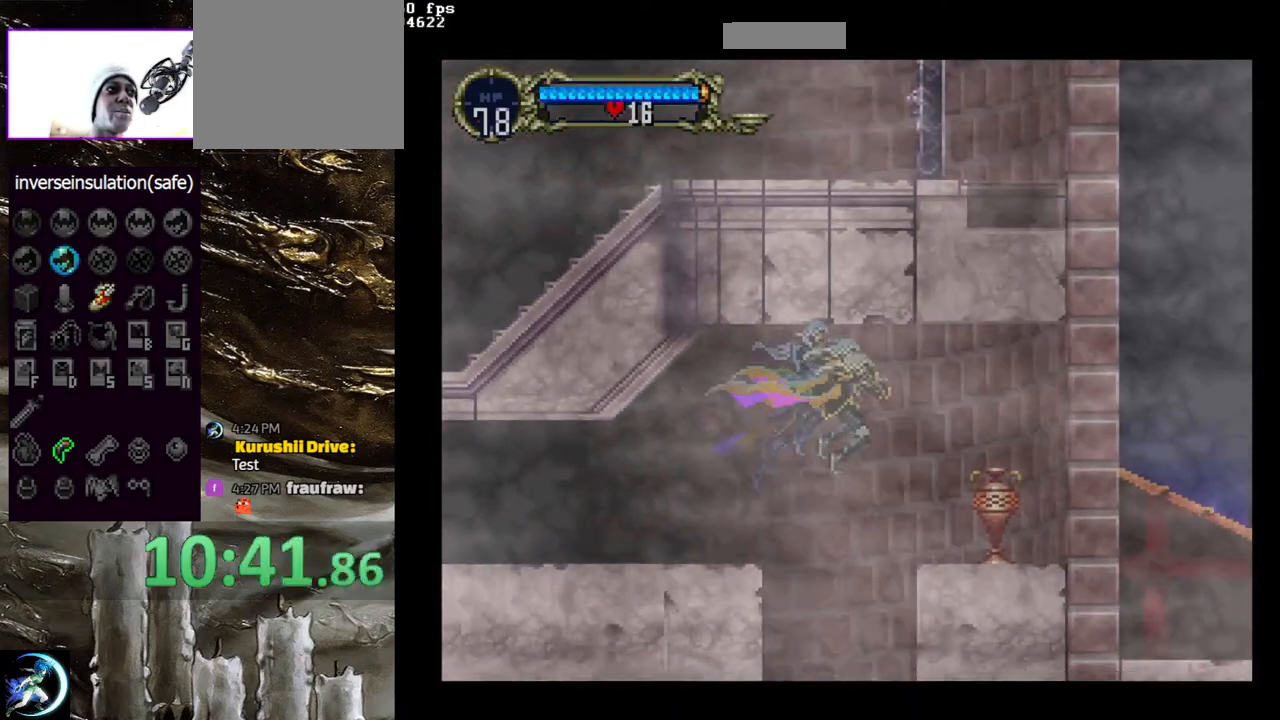
{"buttons": [], "left_stick": "center", "right_stick": "center", "events": [[117, "CIRCLE", "down"], [233, "CIRCLE", "up"], [450, "DPAD_RIGHT", "up"]]}
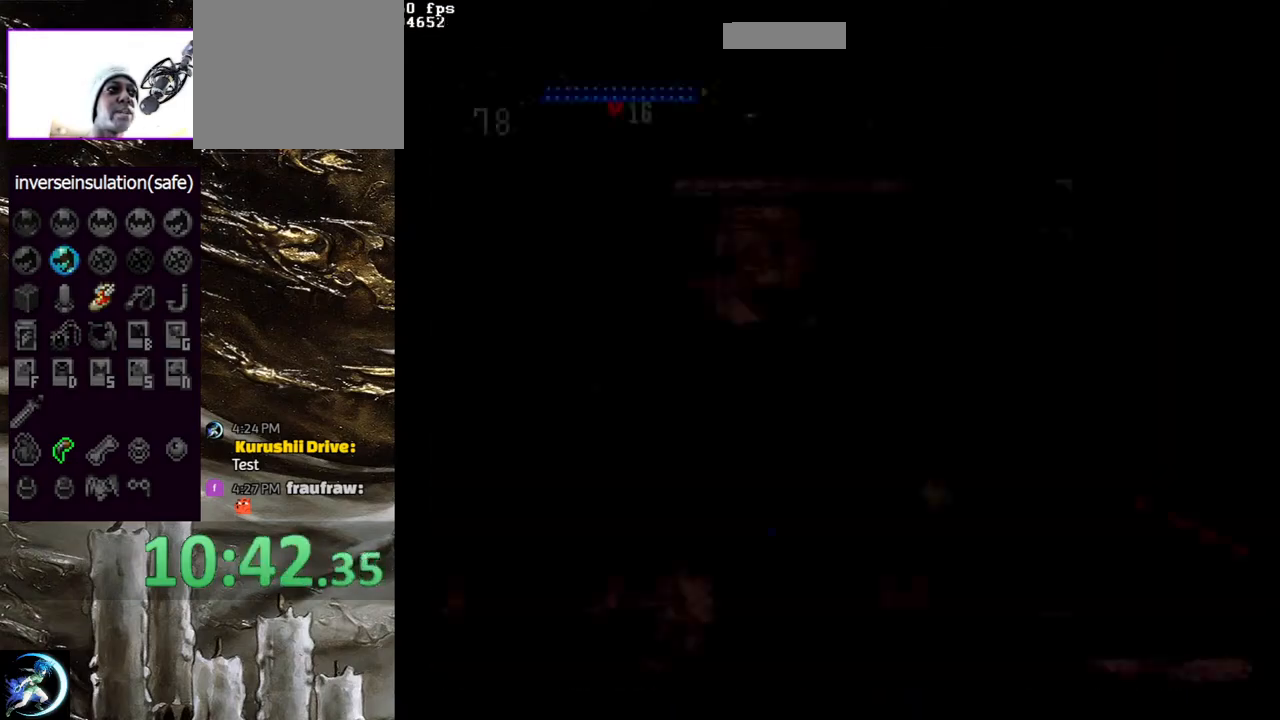
{"buttons": [], "left_stick": "center", "right_stick": "center", "events": []}
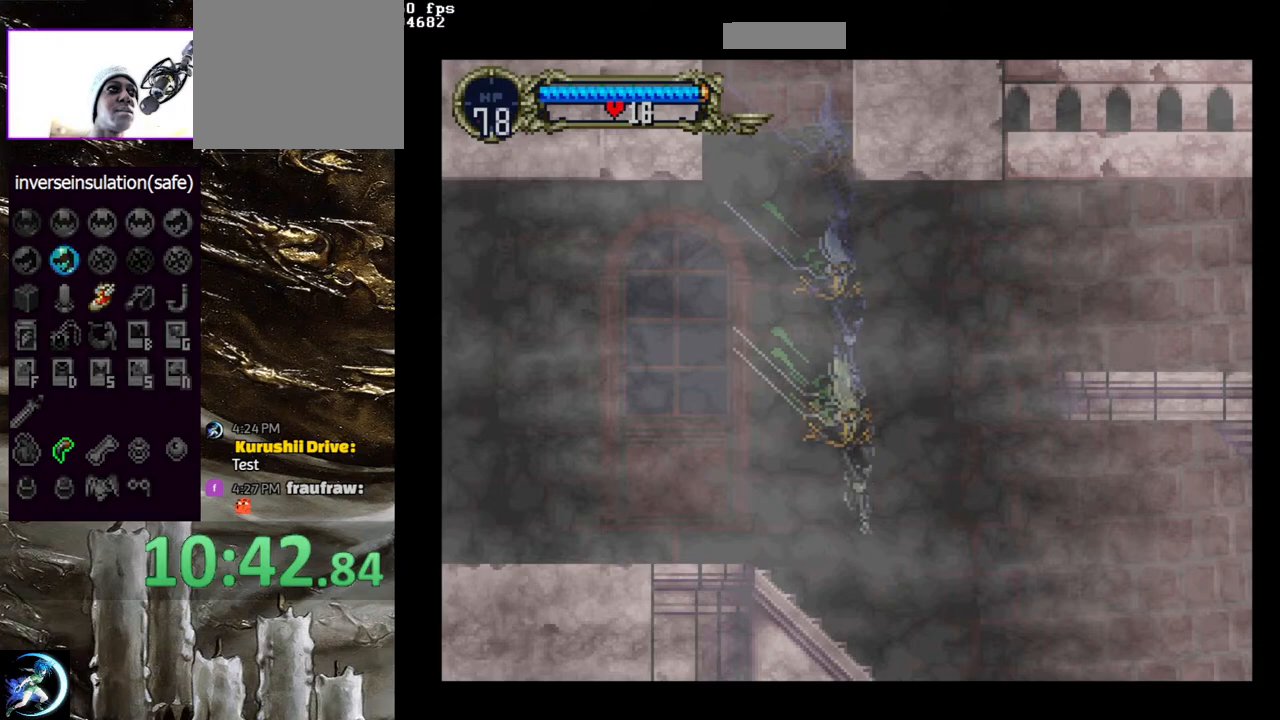
{"buttons": ["DPAD_LEFT"], "left_stick": "center", "right_stick": "center", "events": [[67, "DPAD_LEFT", "down"], [200, "DPAD_LEFT", "up"], [367, "DPAD_LEFT", "down"]]}
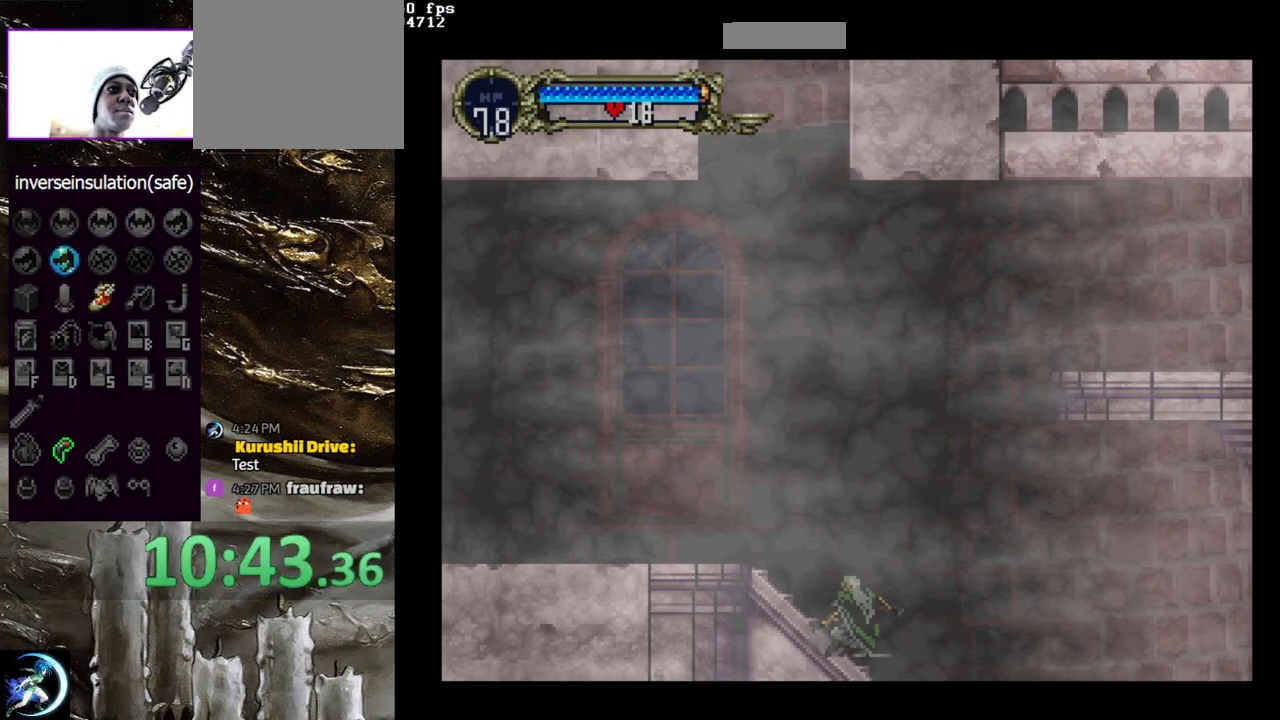
{"buttons": ["DPAD_RIGHT"], "left_stick": "center", "right_stick": "center", "events": [[33, "DPAD_LEFT", "up"], [200, "DPAD_LEFT", "down"], [417, "DPAD_LEFT", "up"], [483, "DPAD_RIGHT", "down"]]}
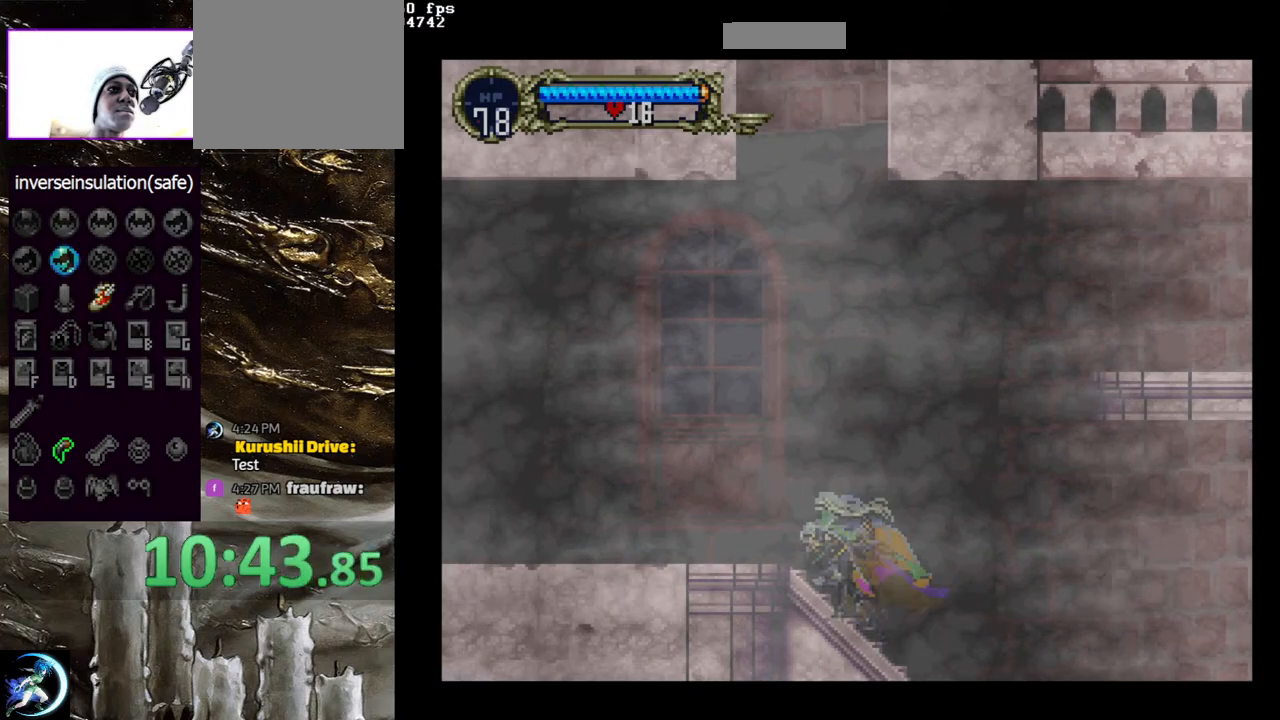
{"buttons": [], "left_stick": "center", "right_stick": "center", "events": [[117, "DPAD_RIGHT", "up"], [217, "DPAD_DOWN", "down"], [317, "DPAD_DOWN", "up"], [417, "DPAD_UP", "down"], [483, "DPAD_UP", "up"]]}